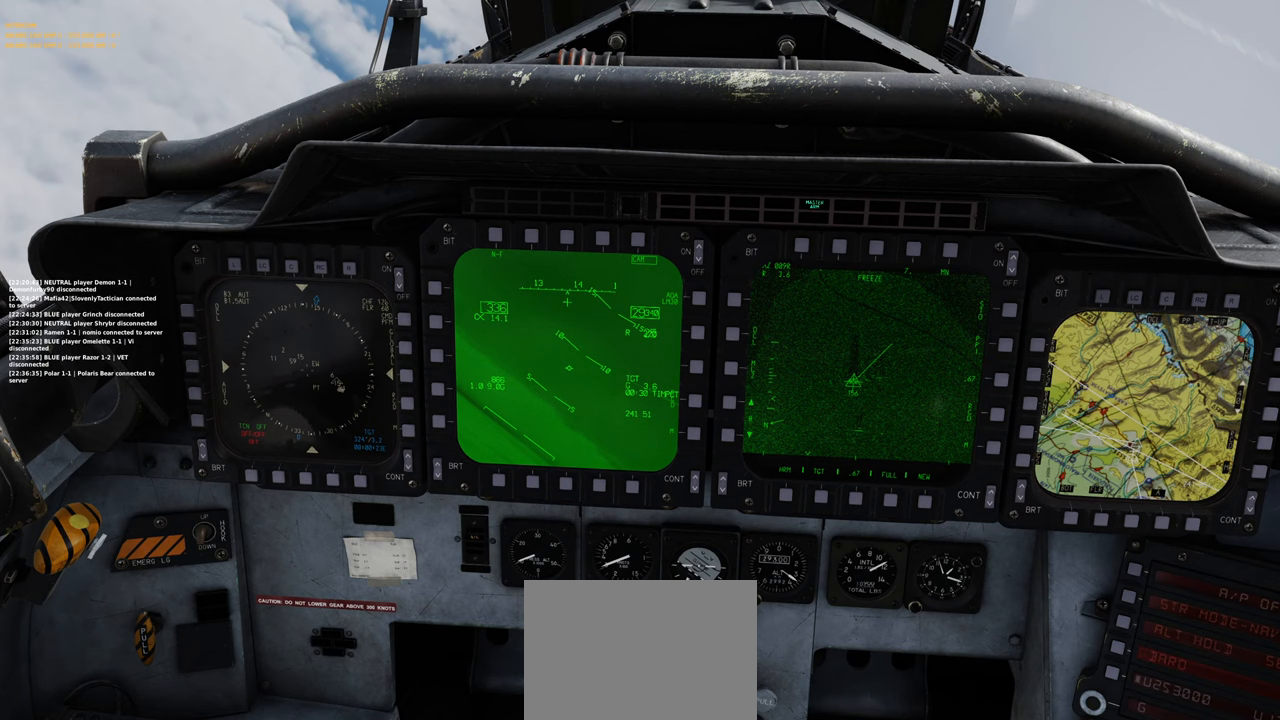
Gameplay with a controller (Xbox layout); each line is a JSON object with the inputs held at the frame after it. "events" lists button and stick changes between this image and that frame as [ms after this image, input, new state], when the widget could be followed in between.
{"buttons": [], "left_stick": "center", "right_stick": "center", "events": []}
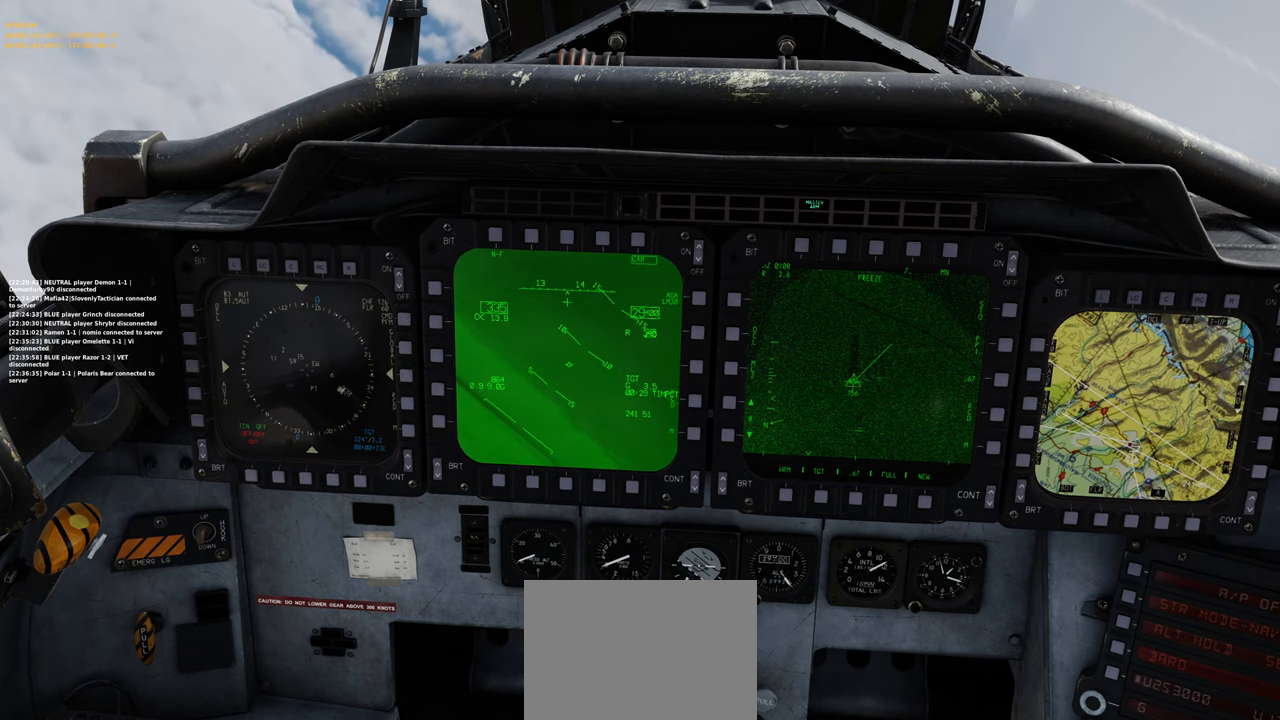
{"buttons": [], "left_stick": "center", "right_stick": "center", "events": []}
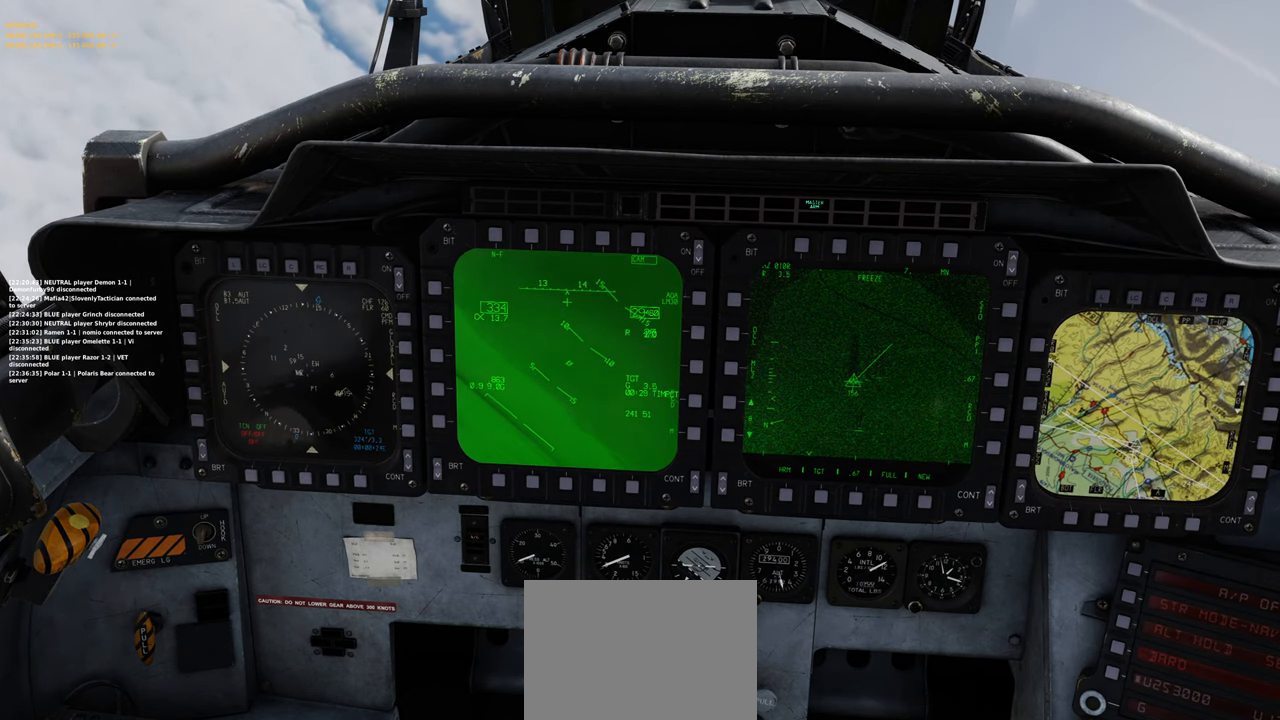
{"buttons": [], "left_stick": "center", "right_stick": "center", "events": []}
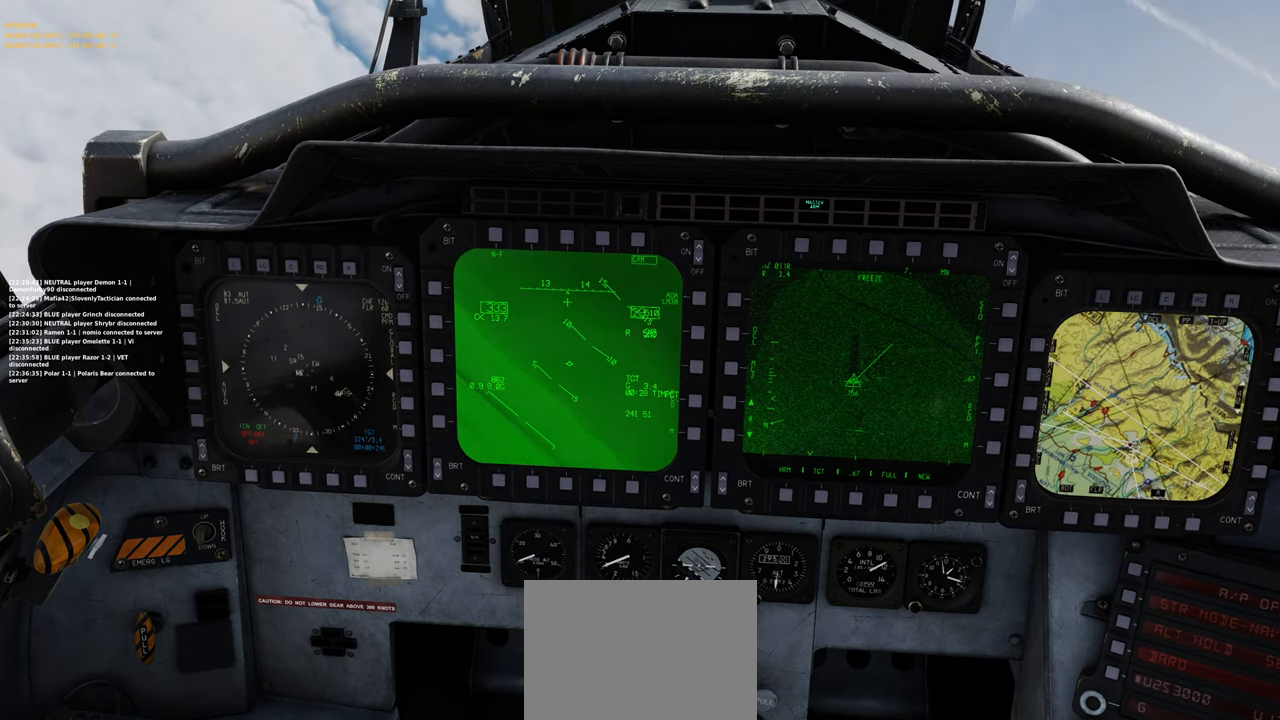
{"buttons": [], "left_stick": "center", "right_stick": "center", "events": []}
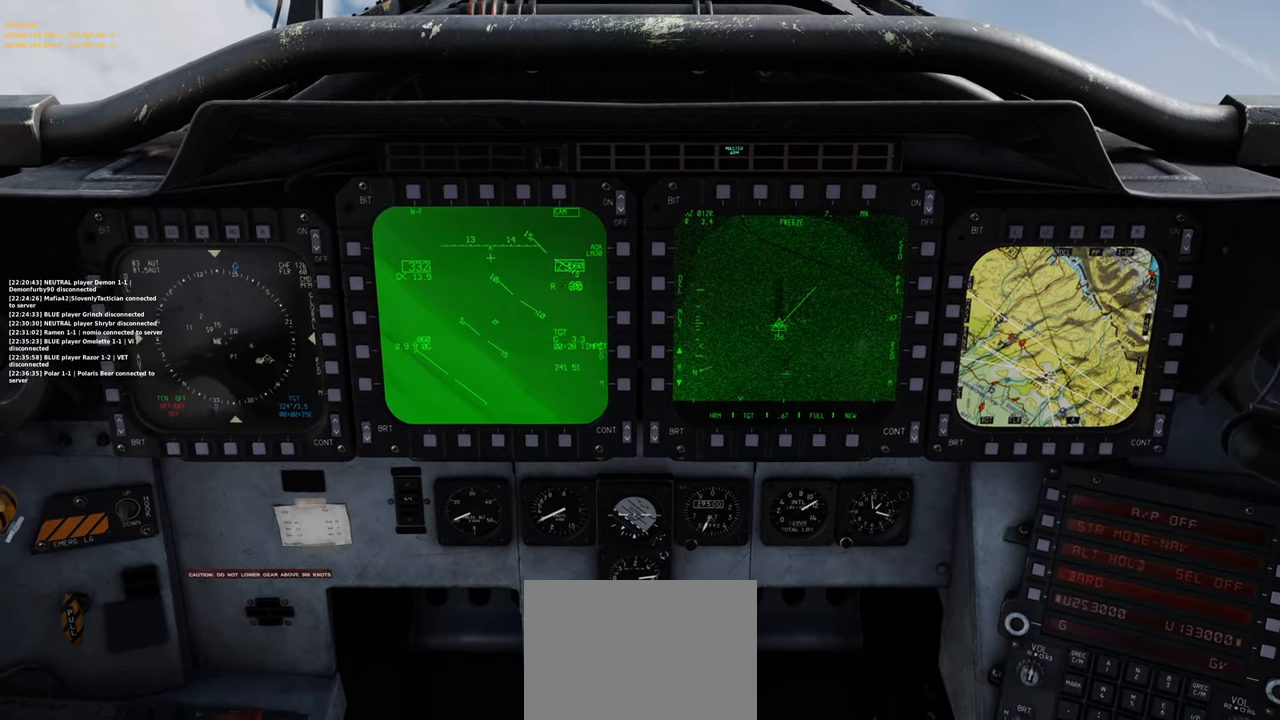
{"buttons": ["R1"], "left_stick": "center", "right_stick": "center", "events": [[283, "R1", "down"]]}
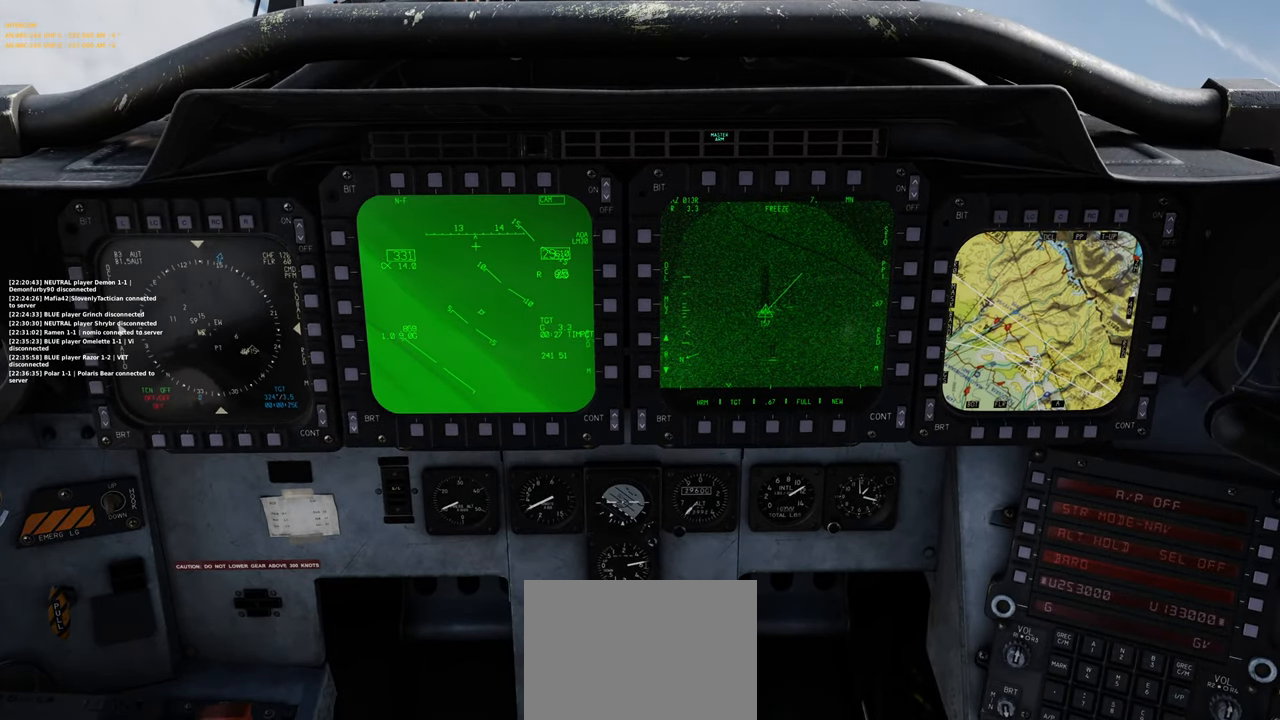
{"buttons": [], "left_stick": "center", "right_stick": "center", "events": [[100, "R1", "up"], [100, "right_stick", "right"], [167, "right_stick", "down-right"], [200, "R1", "down"], [267, "right_stick", "center"], [367, "R1", "up"]]}
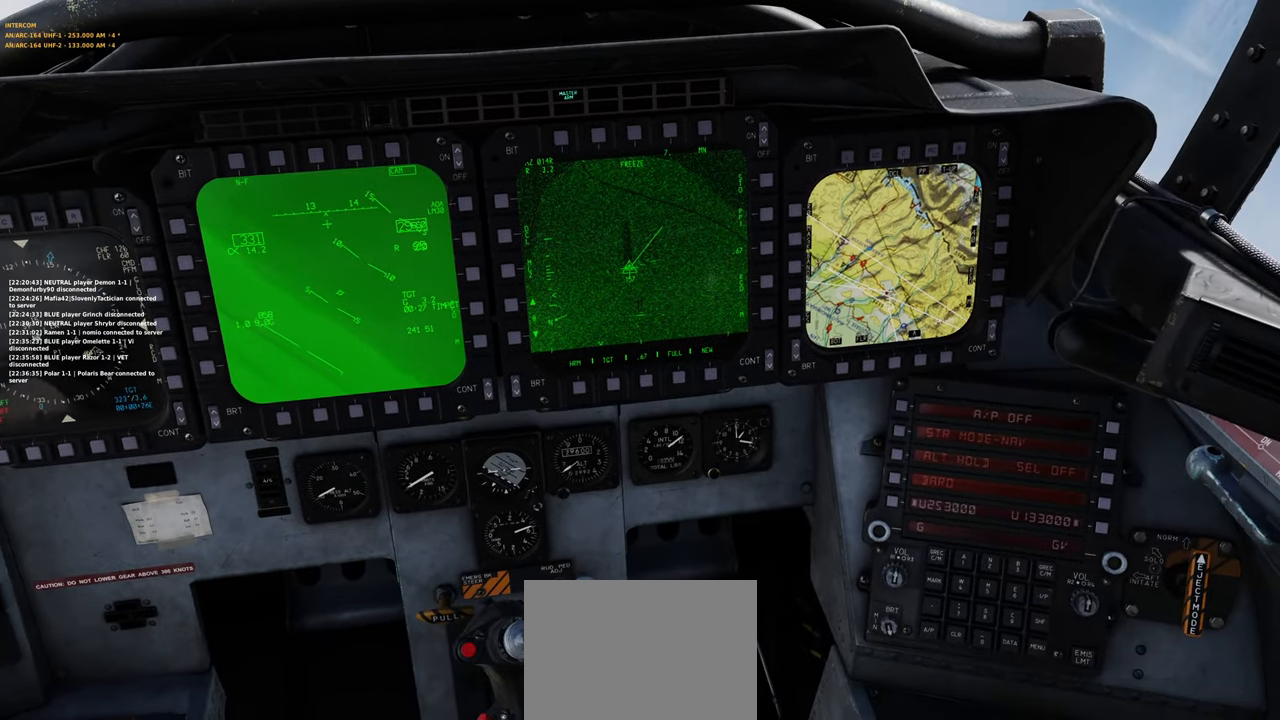
{"buttons": [], "left_stick": "center", "right_stick": "center", "events": []}
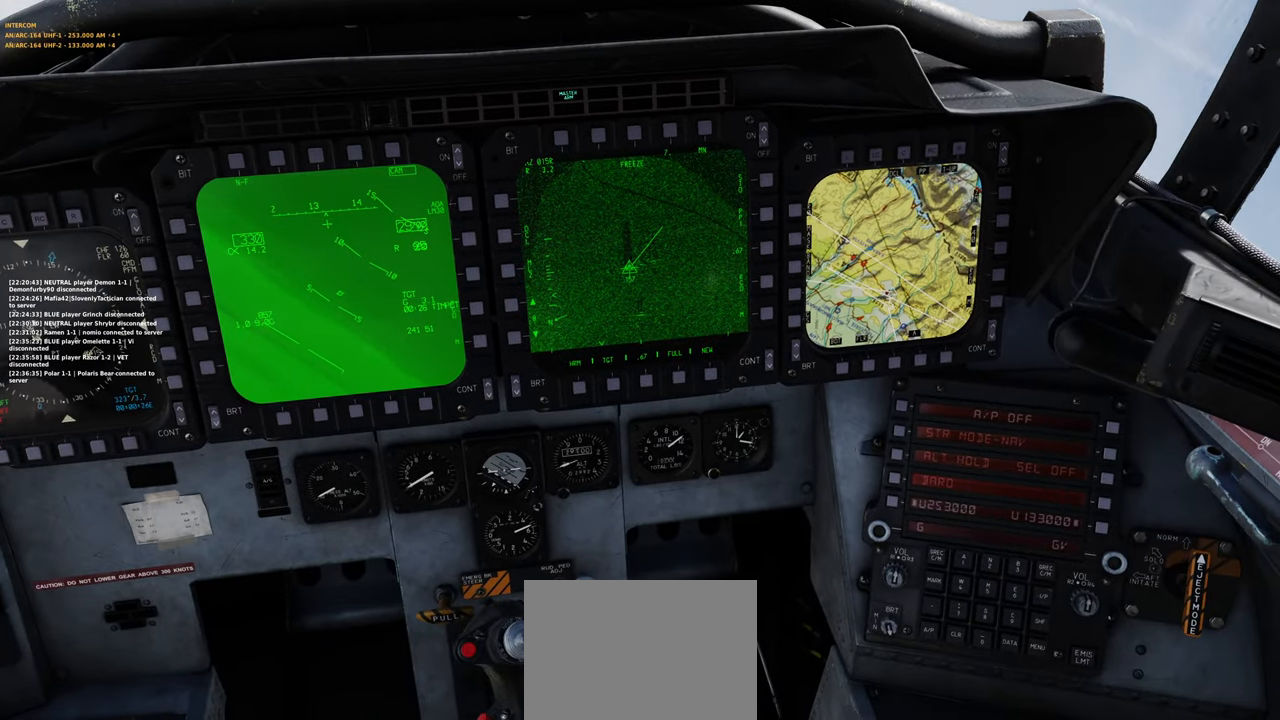
{"buttons": [], "left_stick": "center", "right_stick": "center", "events": [[217, "right_stick", "up-left"], [450, "right_stick", "center"]]}
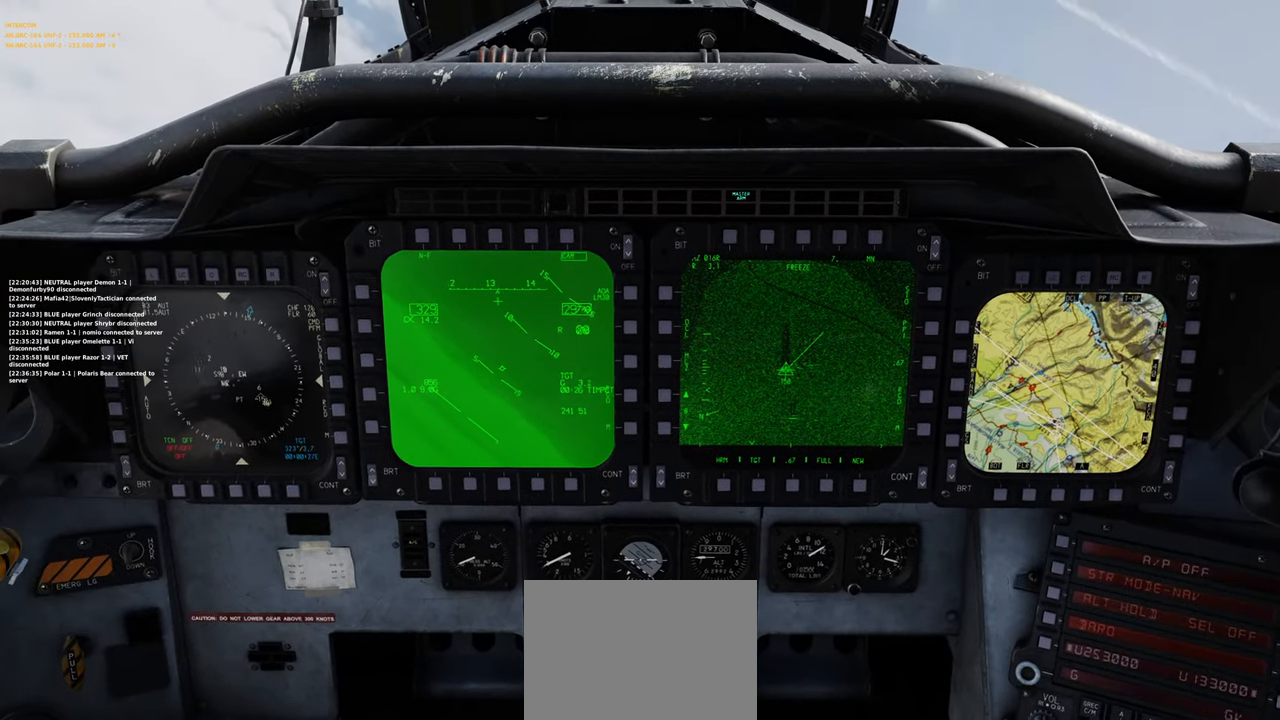
{"buttons": [], "left_stick": "center", "right_stick": "center", "events": []}
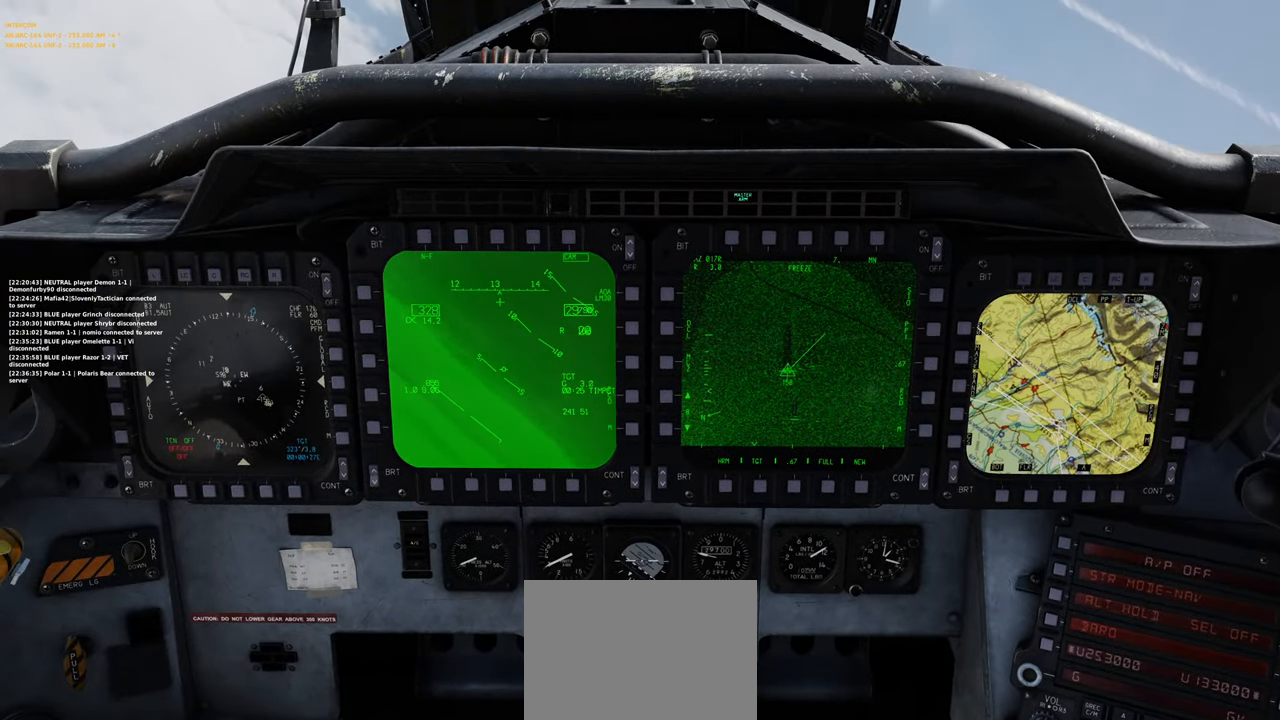
{"buttons": [], "left_stick": "center", "right_stick": "center", "events": []}
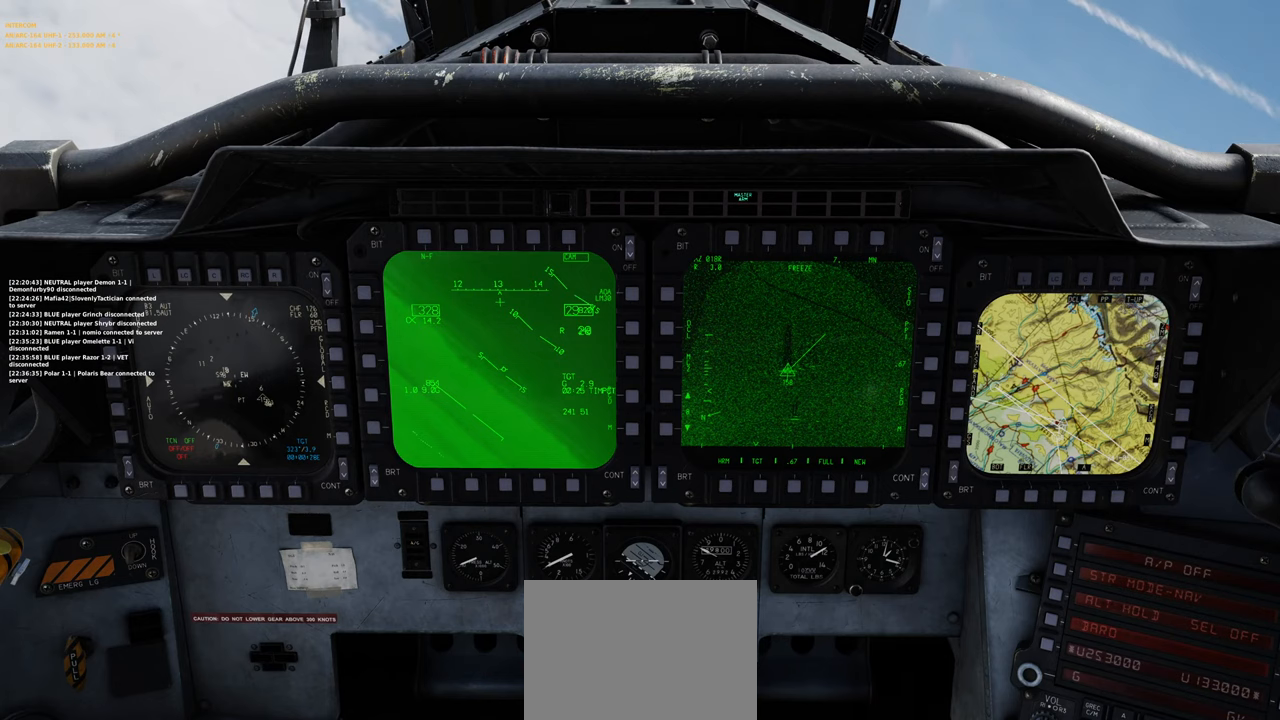
{"buttons": [], "left_stick": "center", "right_stick": "center", "events": []}
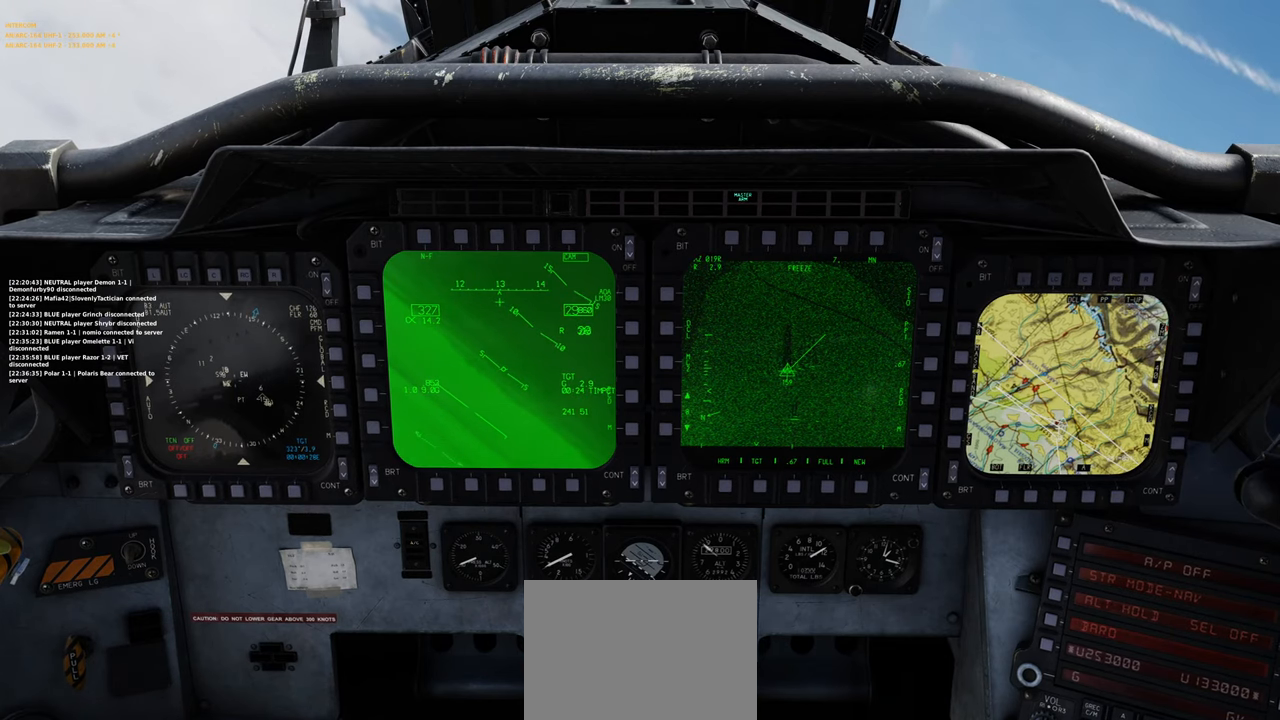
{"buttons": [], "left_stick": "center", "right_stick": "center", "events": []}
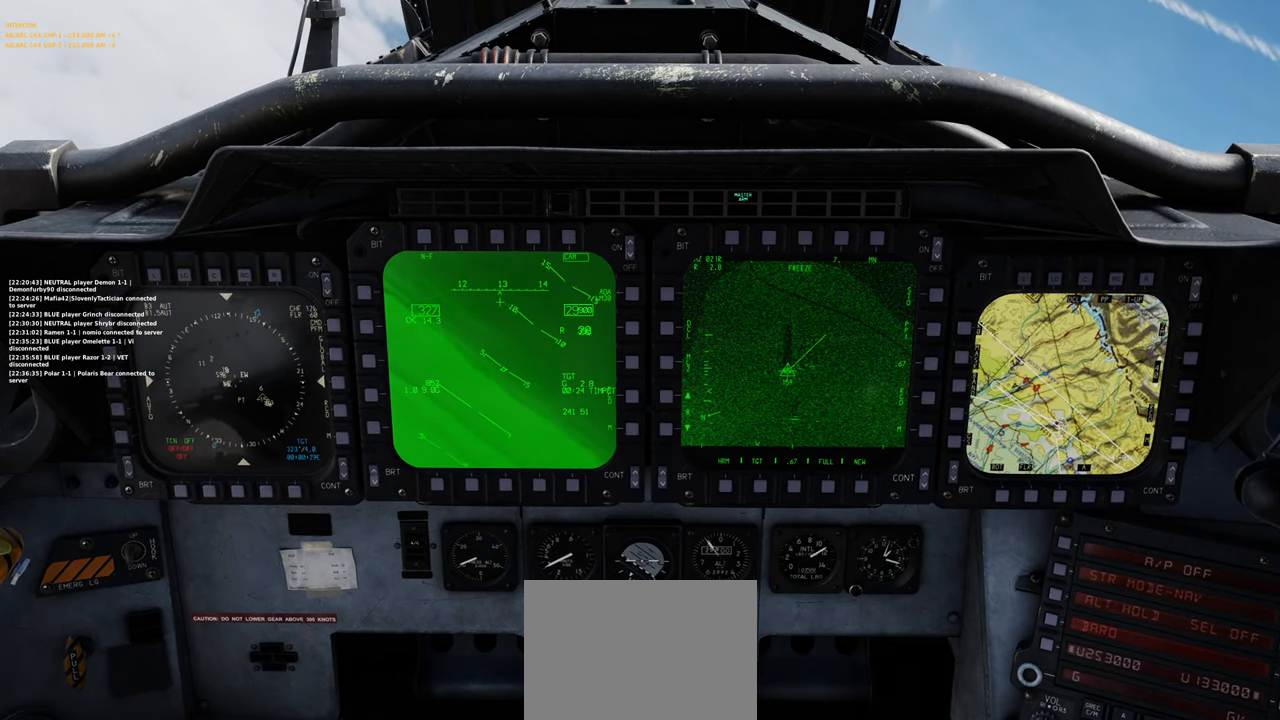
{"buttons": ["R1", "R3"], "left_stick": "center", "right_stick": "center", "events": [[350, "R1", "down"], [467, "R3", "down"]]}
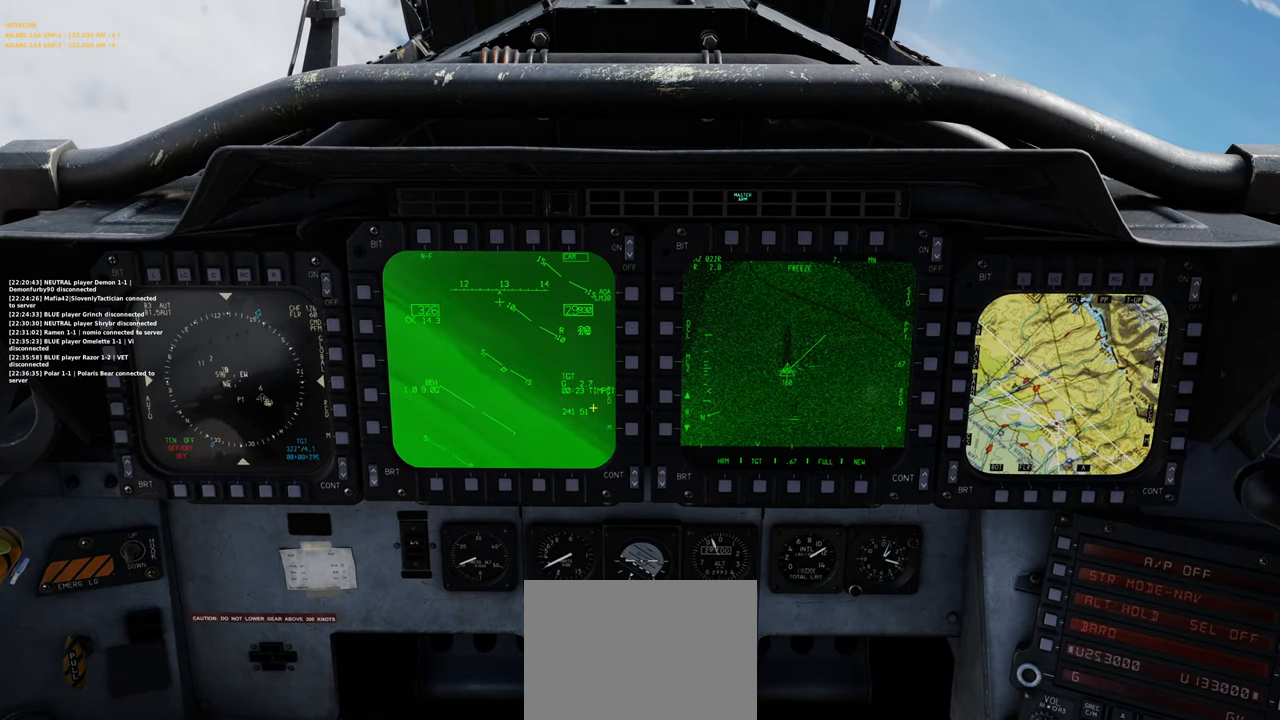
{"buttons": [], "left_stick": "center", "right_stick": "down-right", "events": [[50, "R3", "up"], [100, "R1", "up"], [133, "right_stick", "down"], [183, "right_stick", "down-right"]]}
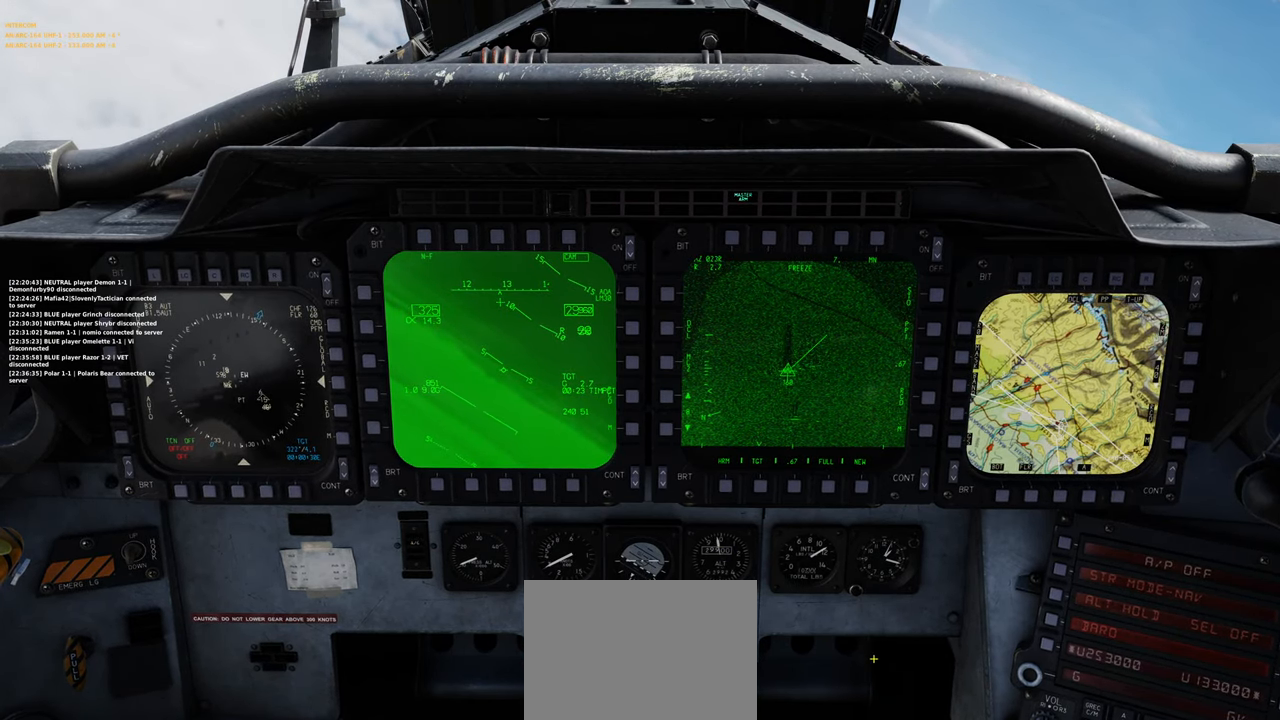
{"buttons": ["R1"], "left_stick": "center", "right_stick": "center", "events": [[33, "right_stick", "right"], [333, "right_stick", "center"], [350, "R1", "down"], [417, "R3", "down"], [500, "R3", "up"]]}
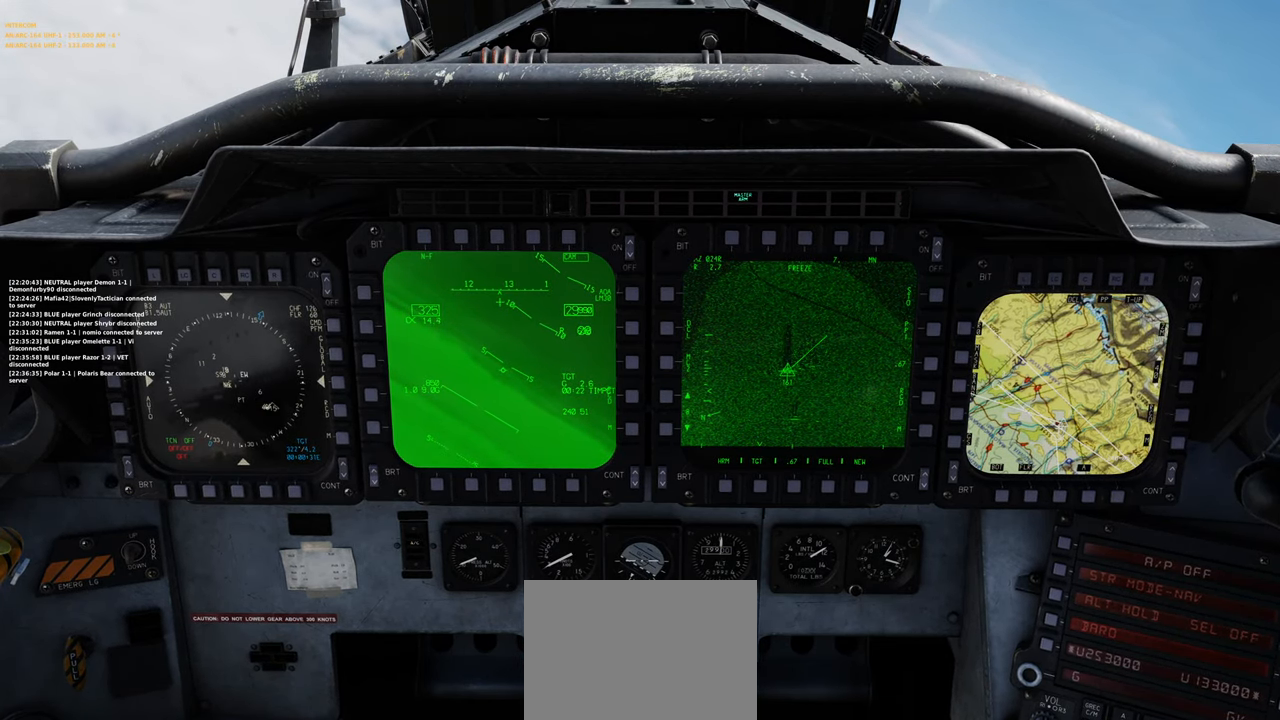
{"buttons": ["R1"], "left_stick": "center", "right_stick": "center", "events": [[50, "R1", "up"], [117, "right_stick", "down"], [233, "right_stick", "center"], [300, "R1", "down"], [367, "R3", "down"], [500, "R3", "up"]]}
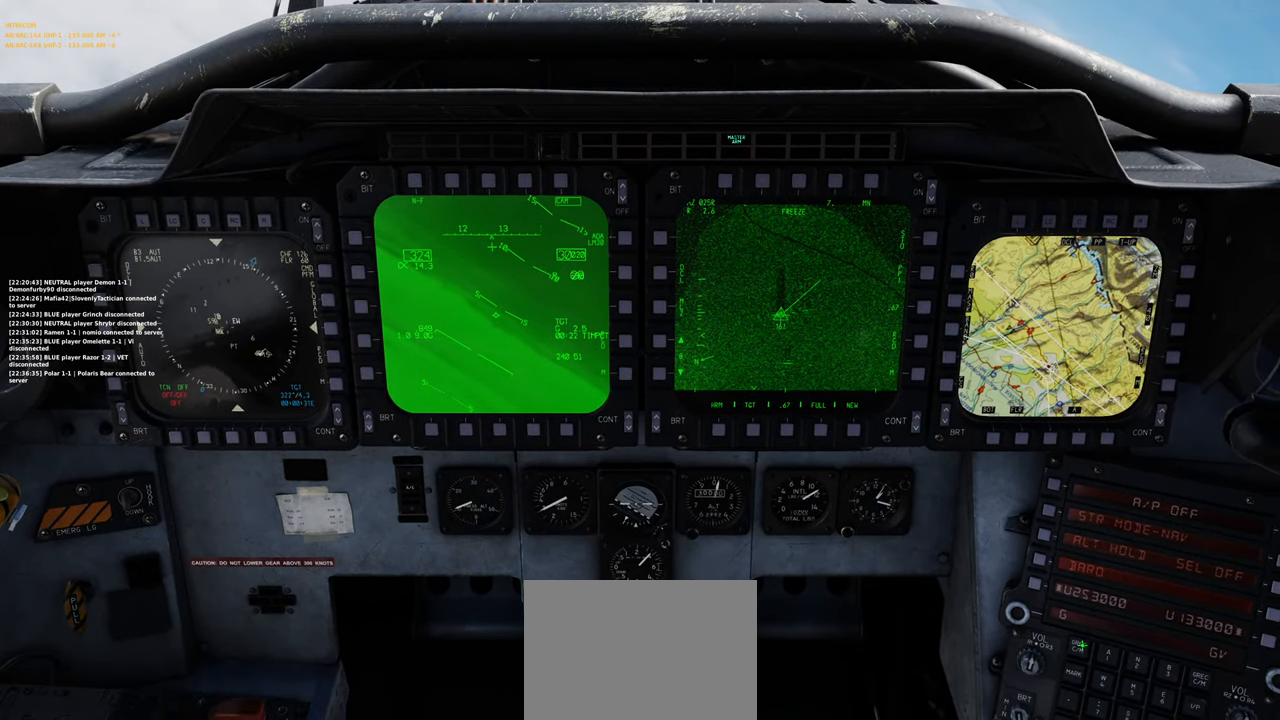
{"buttons": [], "left_stick": "center", "right_stick": "up", "events": [[50, "R1", "up"], [50, "right_stick", "down"], [233, "right_stick", "center"], [317, "right_stick", "up"]]}
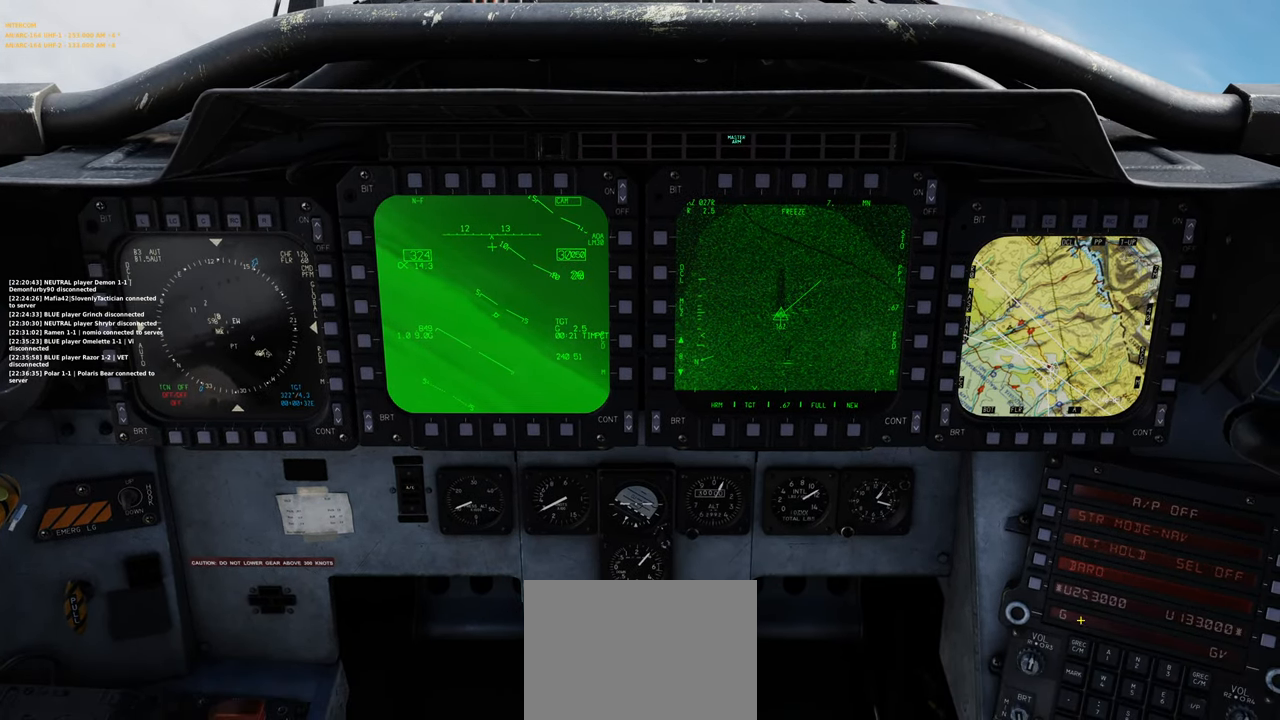
{"buttons": [], "left_stick": "center", "right_stick": "center", "events": [[33, "right_stick", "center"], [67, "R1", "down"], [150, "R3", "down"], [250, "R3", "up"], [300, "R1", "up"], [333, "right_stick", "down"], [467, "right_stick", "center"]]}
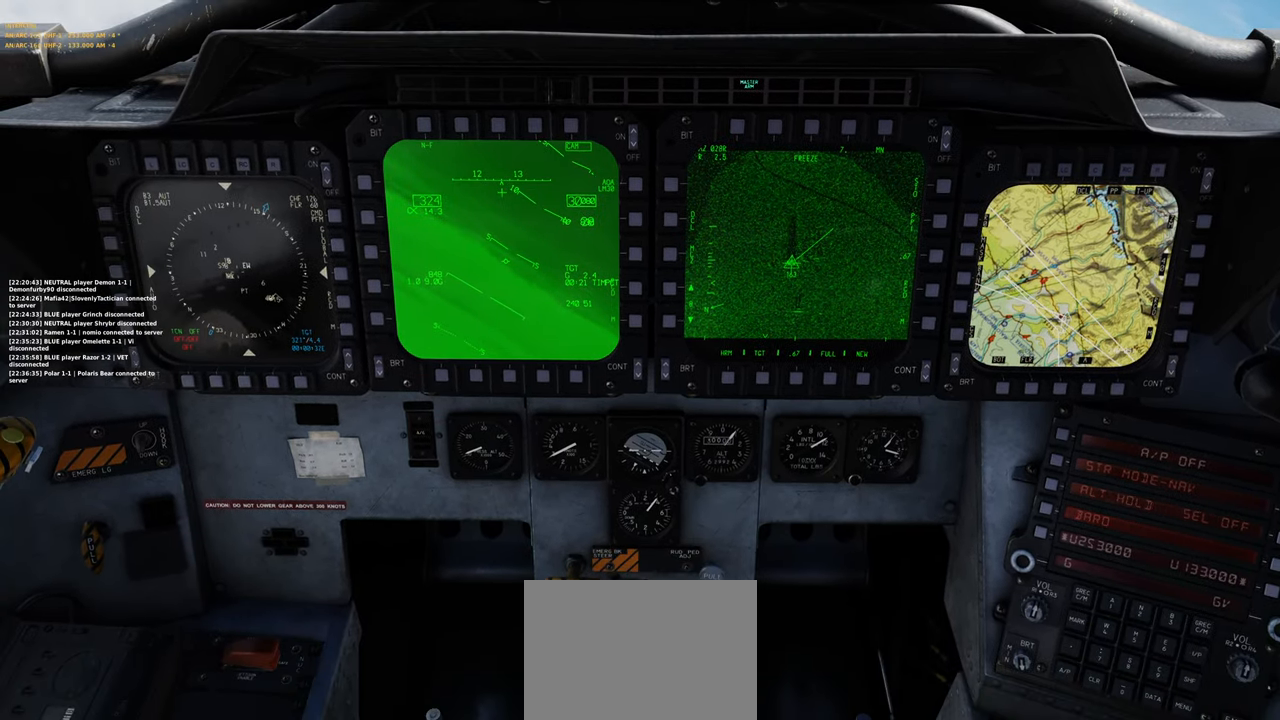
{"buttons": [], "left_stick": "center", "right_stick": "down", "events": [[267, "R1", "down"], [333, "R3", "down"], [450, "R3", "up"], [483, "R1", "up"], [483, "right_stick", "down"]]}
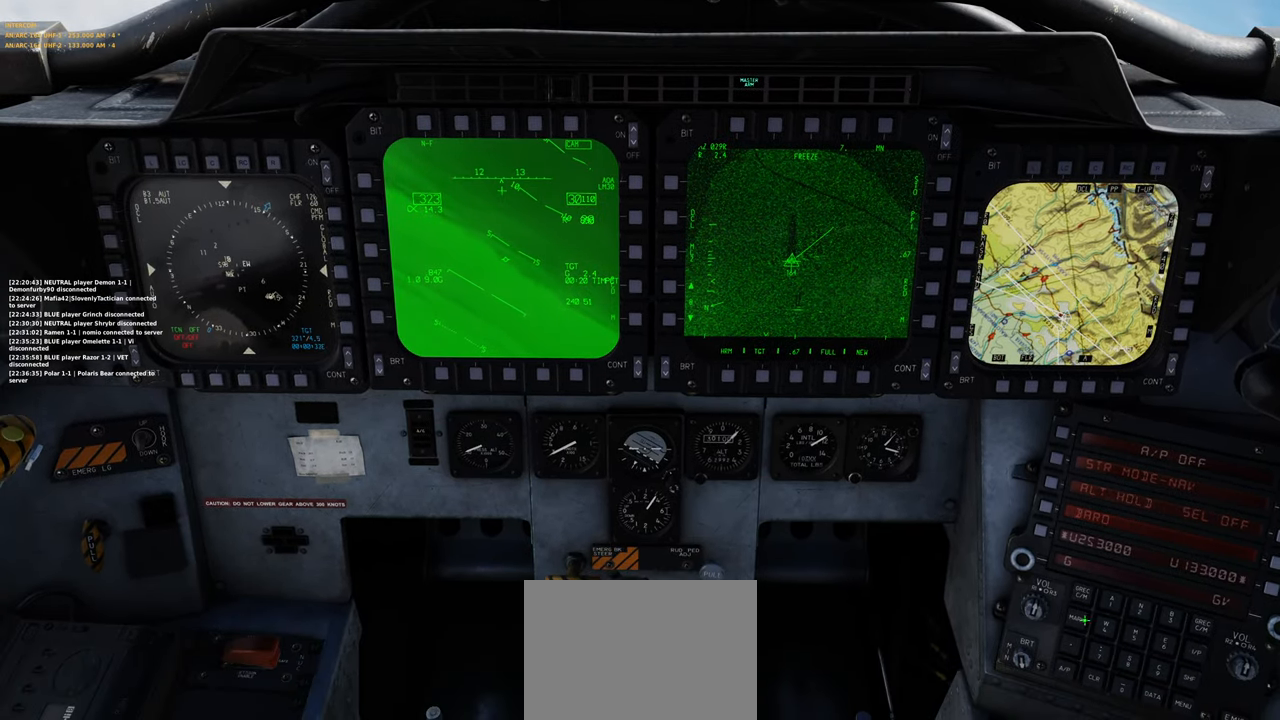
{"buttons": [], "left_stick": "center", "right_stick": "down-left", "events": [[117, "right_stick", "center"], [450, "right_stick", "down-left"]]}
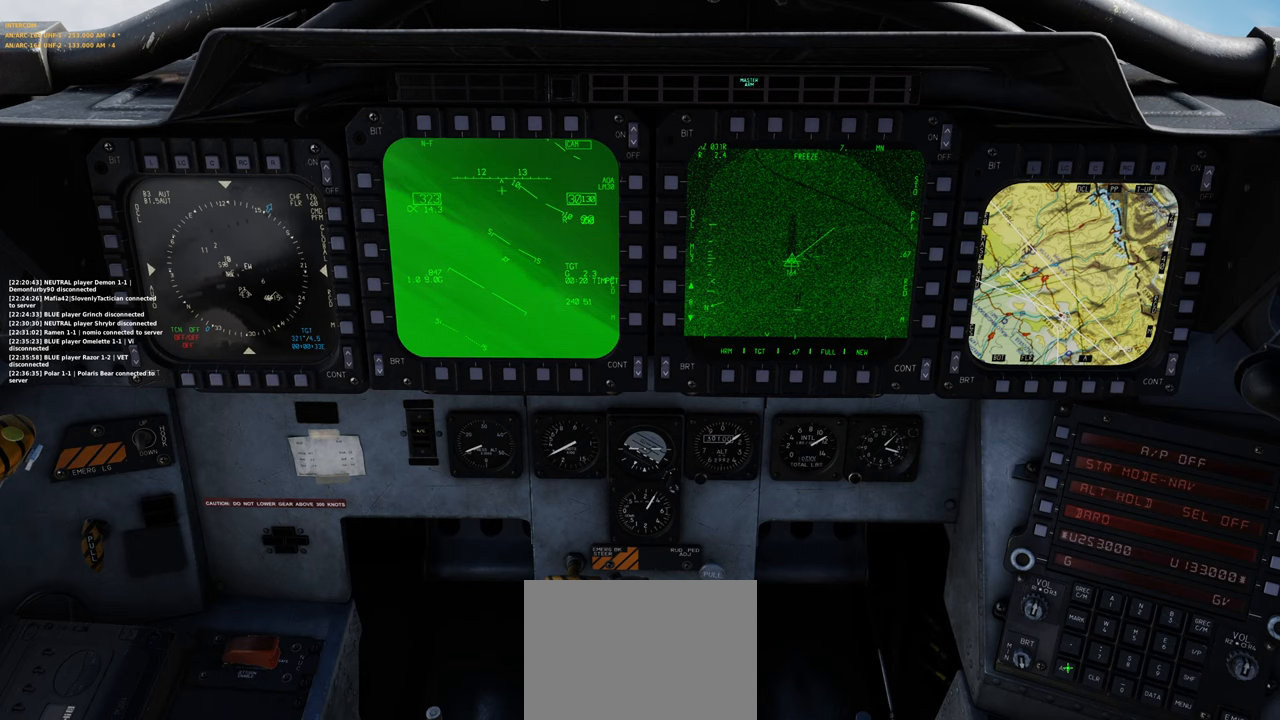
{"buttons": [], "left_stick": "center", "right_stick": "up-left", "events": [[17, "right_stick", "center"], [50, "R1", "down"], [183, "R1", "up"], [267, "right_stick", "up-left"]]}
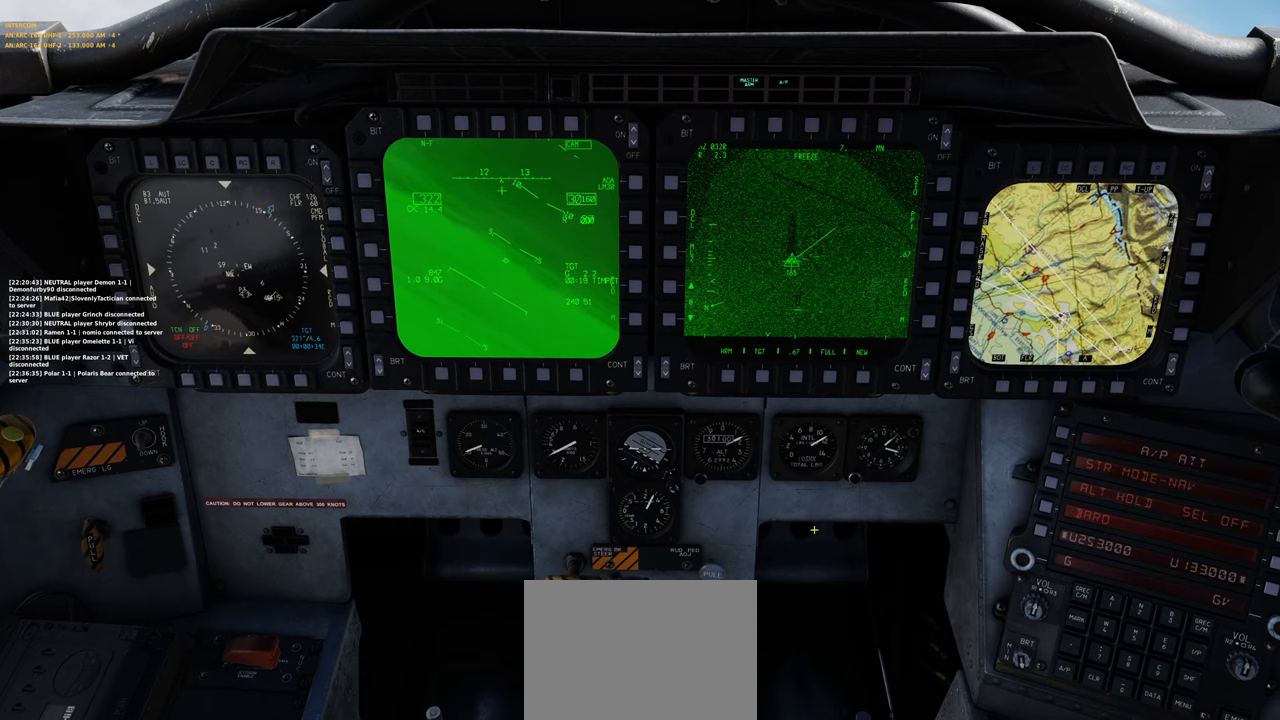
{"buttons": ["R1"], "left_stick": "center", "right_stick": "center", "events": [[217, "right_stick", "center"], [367, "right_stick", "up"], [433, "right_stick", "center"], [467, "R1", "down"]]}
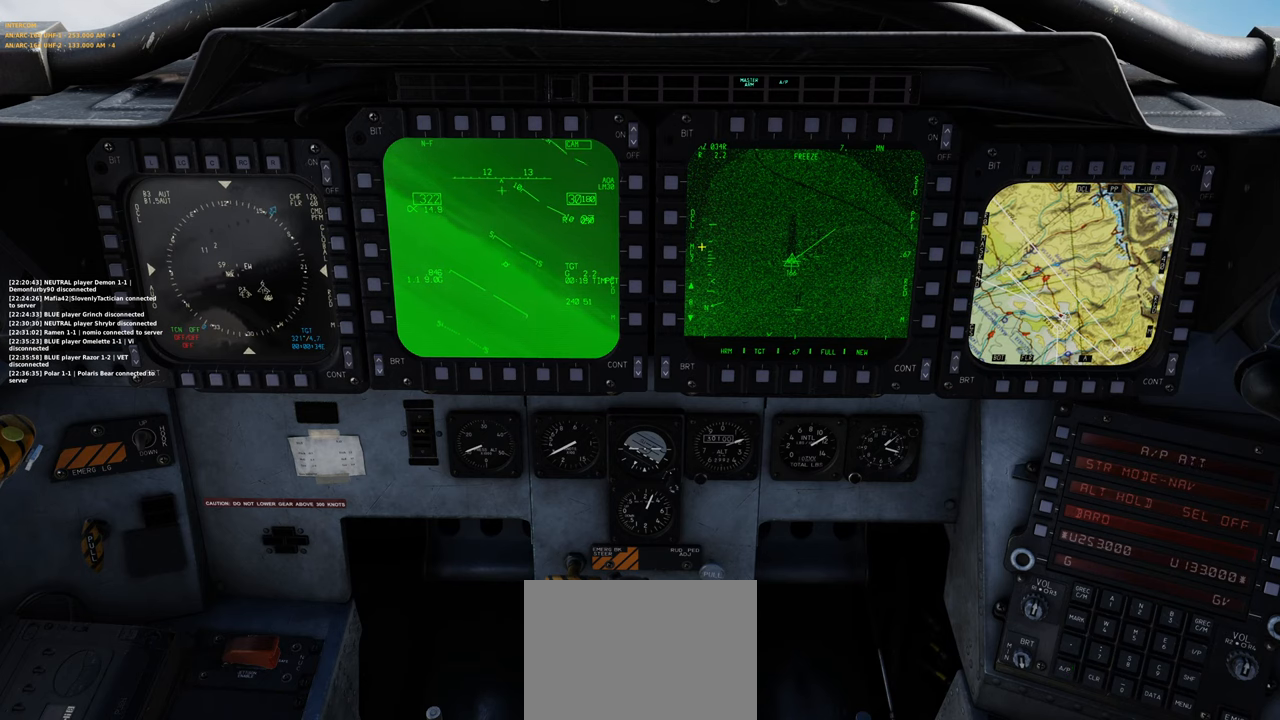
{"buttons": [], "left_stick": "center", "right_stick": "center", "events": [[50, "R3", "down"], [150, "R3", "up"], [200, "R1", "up"]]}